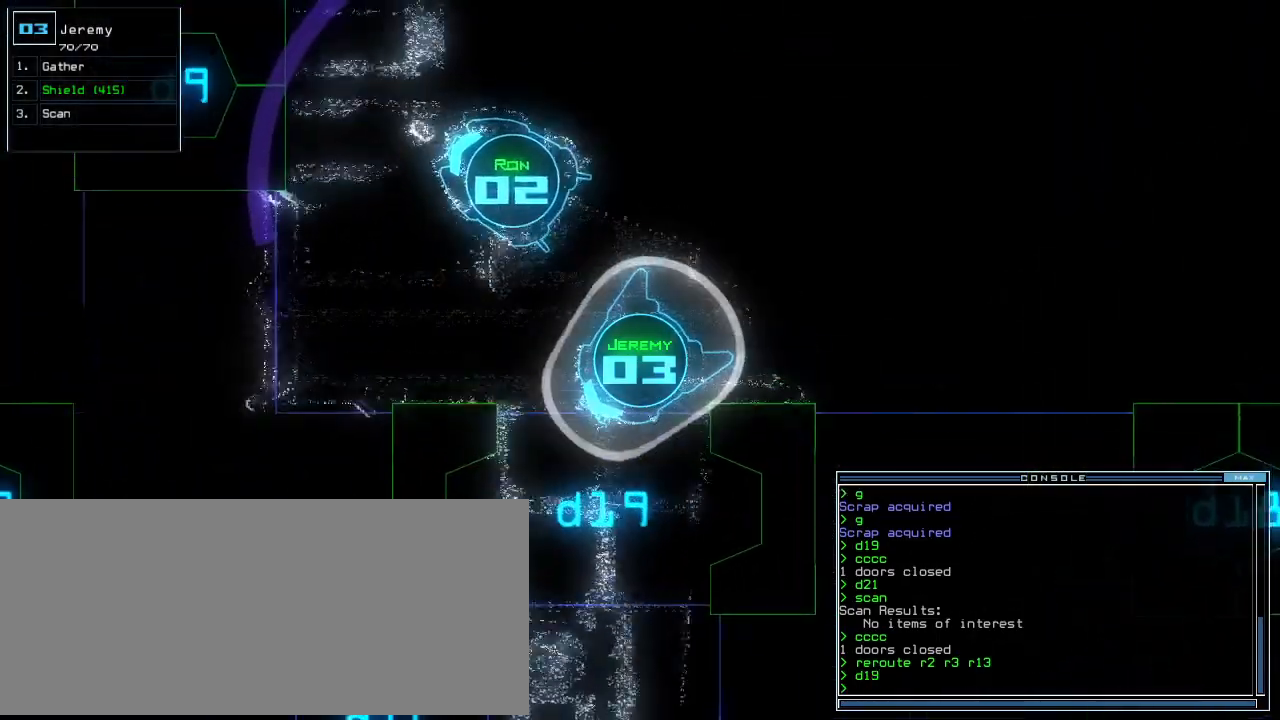
Gameplay with keyboard; each line is a JSON object with the keys held at the frame after it. "events" lists presses ("down") and releases ("up") of ".", "0", "1", "2", "3", "4", "5", "6", "7", "8", "9", "a", "b", "backspace", "c", "caps_lock", "comma", "ctrl_l", "ctrl_r", "d", "down", "e", "equals", "escape", "f", "f6", "g", "h", "i", "j", "k", "l", "left", "m", "minus", "n", "o", "p", "q", "quote", "r", "return", "right", "s", "semicolon", "shift_l", "shift_r", "space", "t", "tab", "tilde", "u", "up", "v", "w", "x", "y" and "z" between this image and that frame as [ms after this image, input, new state], when the widget could be followed in between. No other keys are recorded. Mouse input is not recorded. Not read: other_keys.
{"keys": ["left", "return", "up"]}
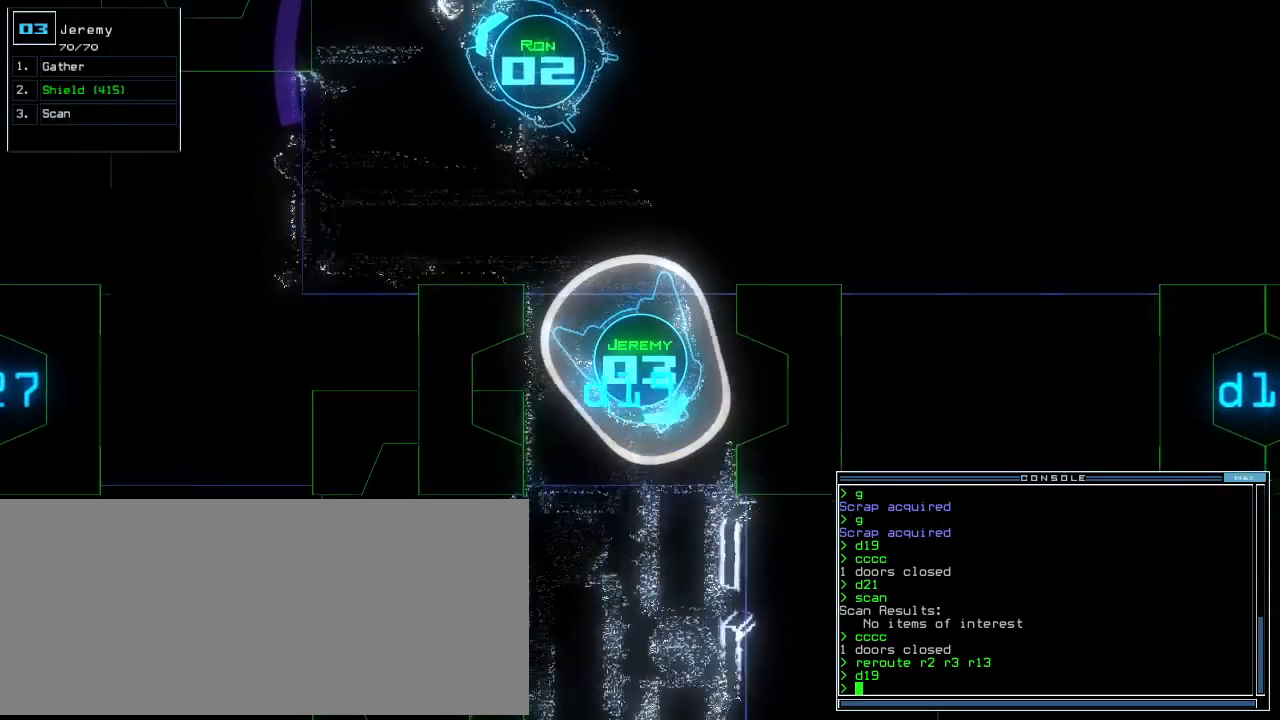
{"keys": ["2"], "events": [[100, "return", "up"], [200, "backspace", "down"], [320, "up", "up"], [340, "left", "up"], [460, "2", "down"], [480, "backspace", "up"]]}
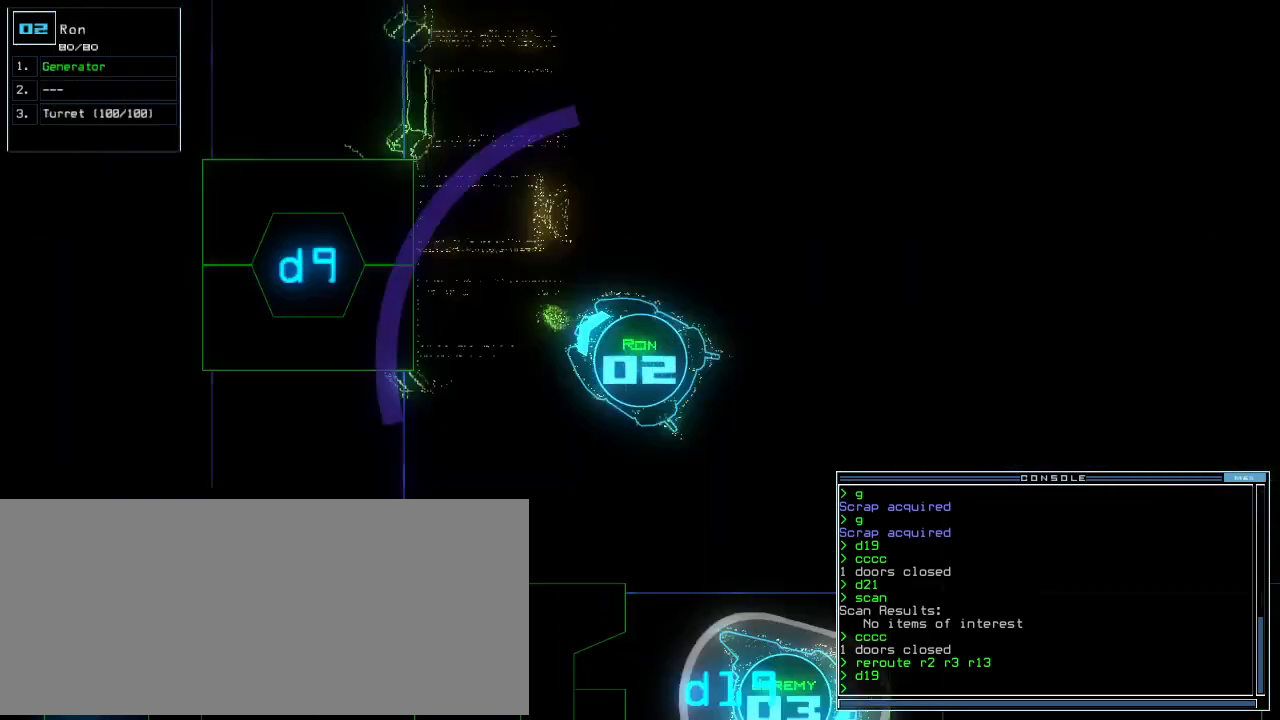
{"keys": ["down", "right", "tab"]}
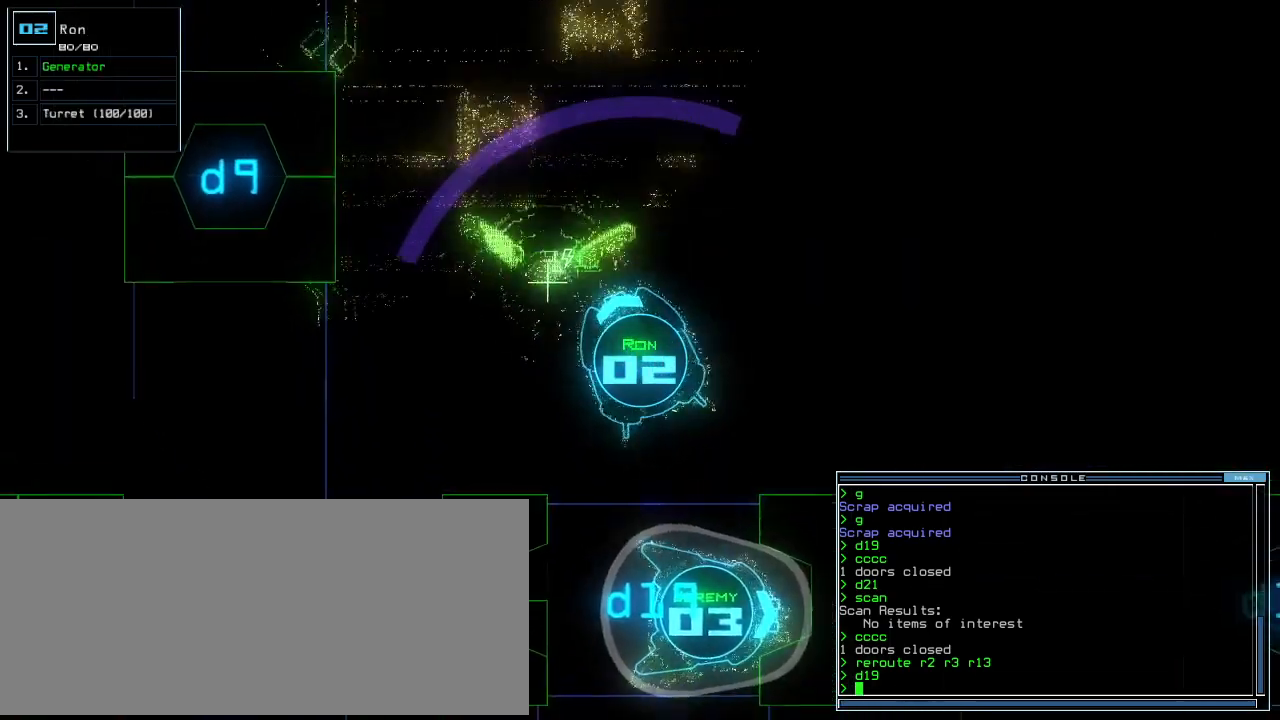
{"keys": ["down", "right"]}
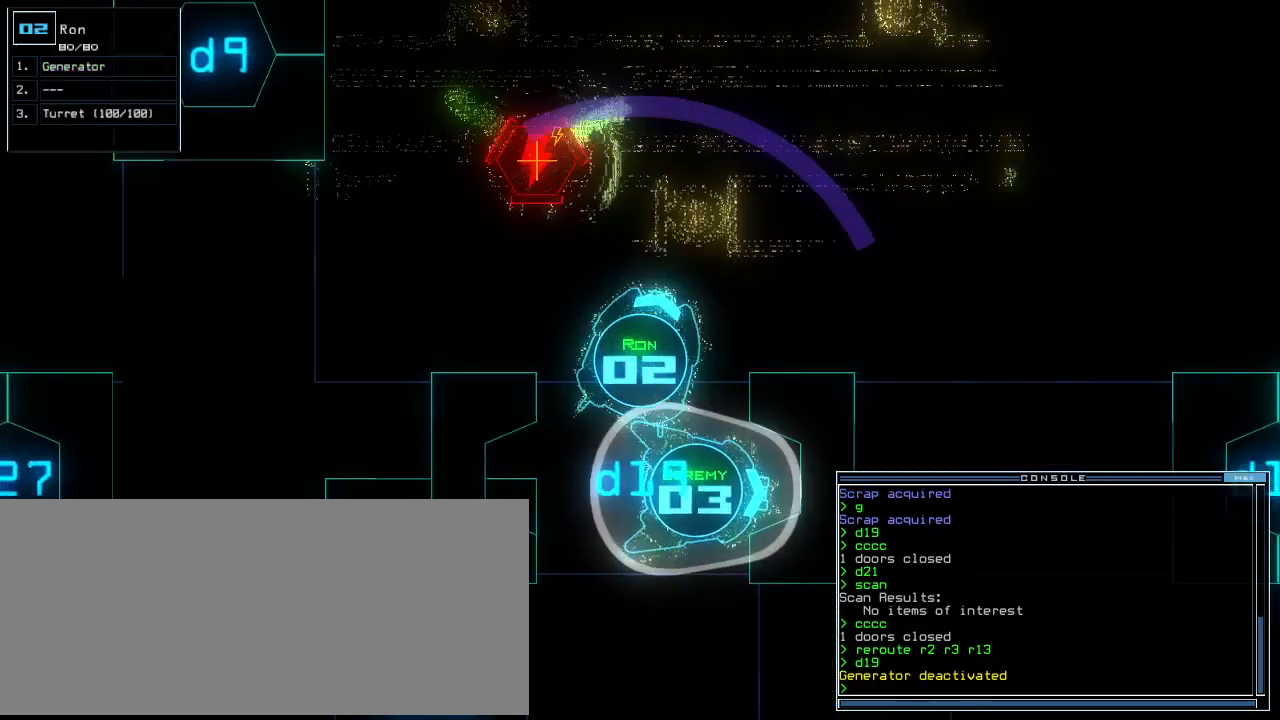
{"keys": ["down", "left"], "events": [[80, "right", "up"], [440, "left", "down"]]}
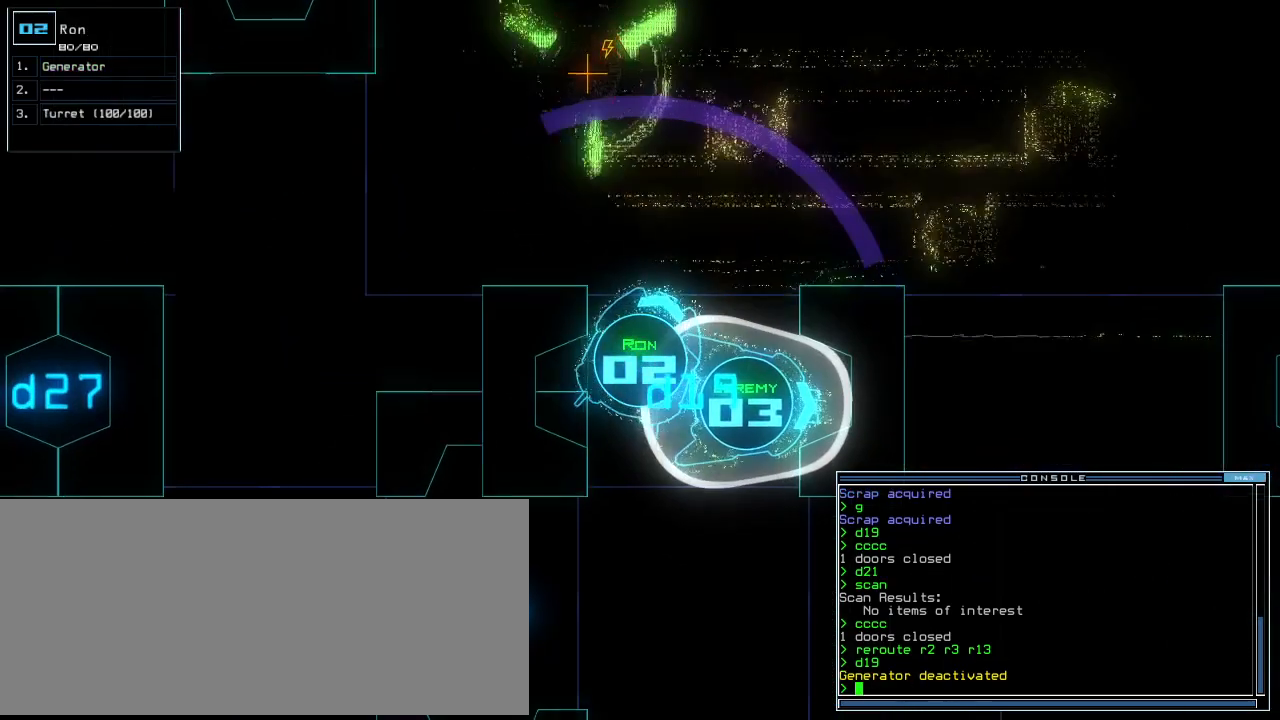
{"keys": []}
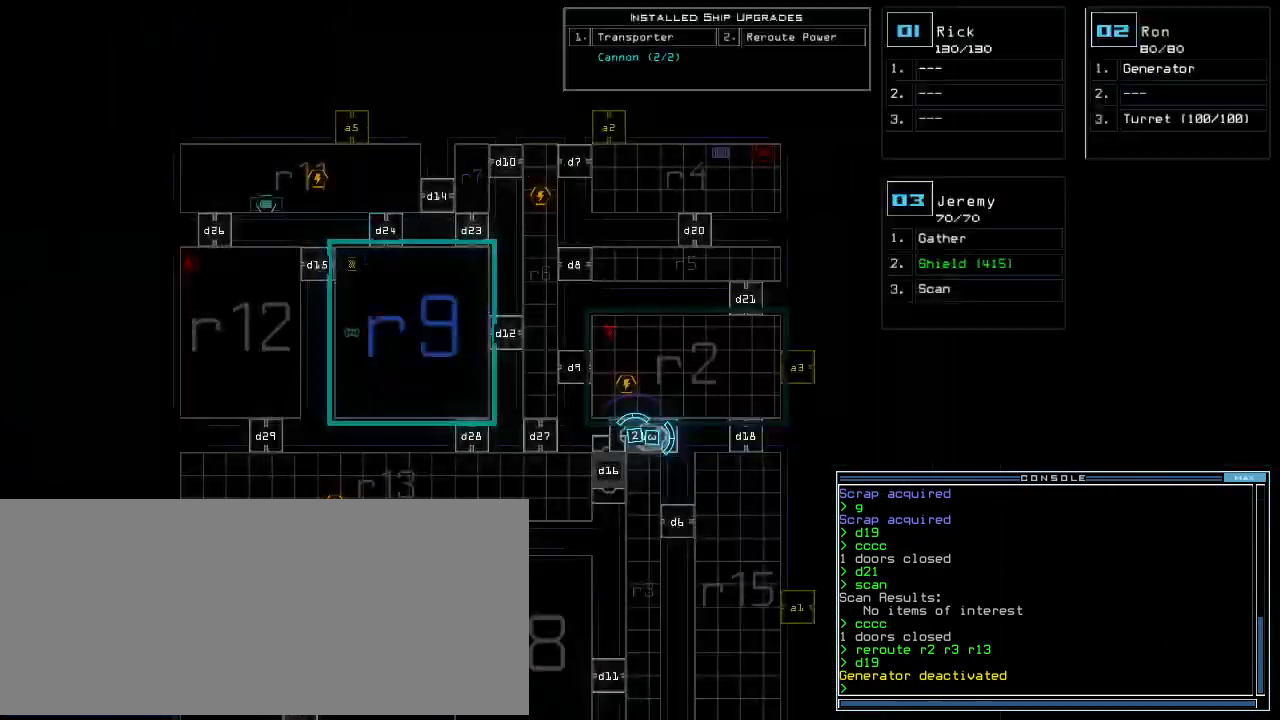
{"keys": ["down"], "events": [[260, "right", "down"], [380, "right", "up"], [440, "down", "down"]]}
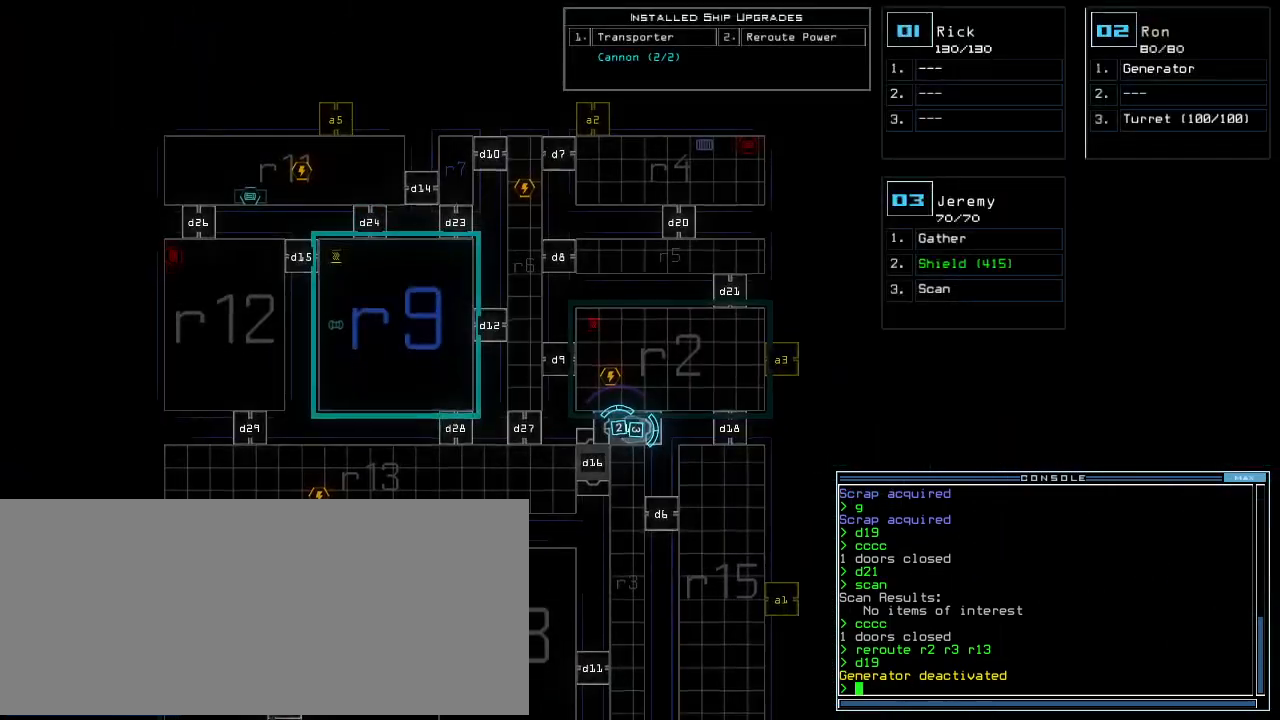
{"keys": [], "events": [[280, "down", "up"]]}
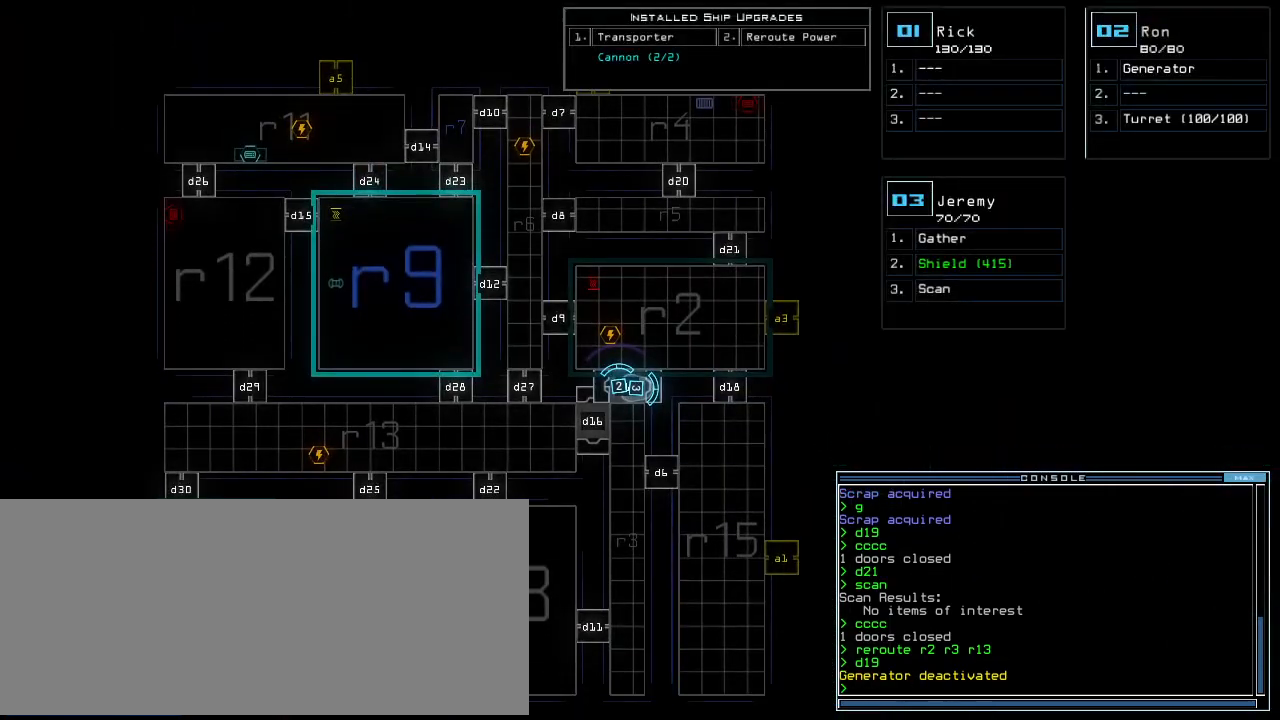
{"keys": [], "events": []}
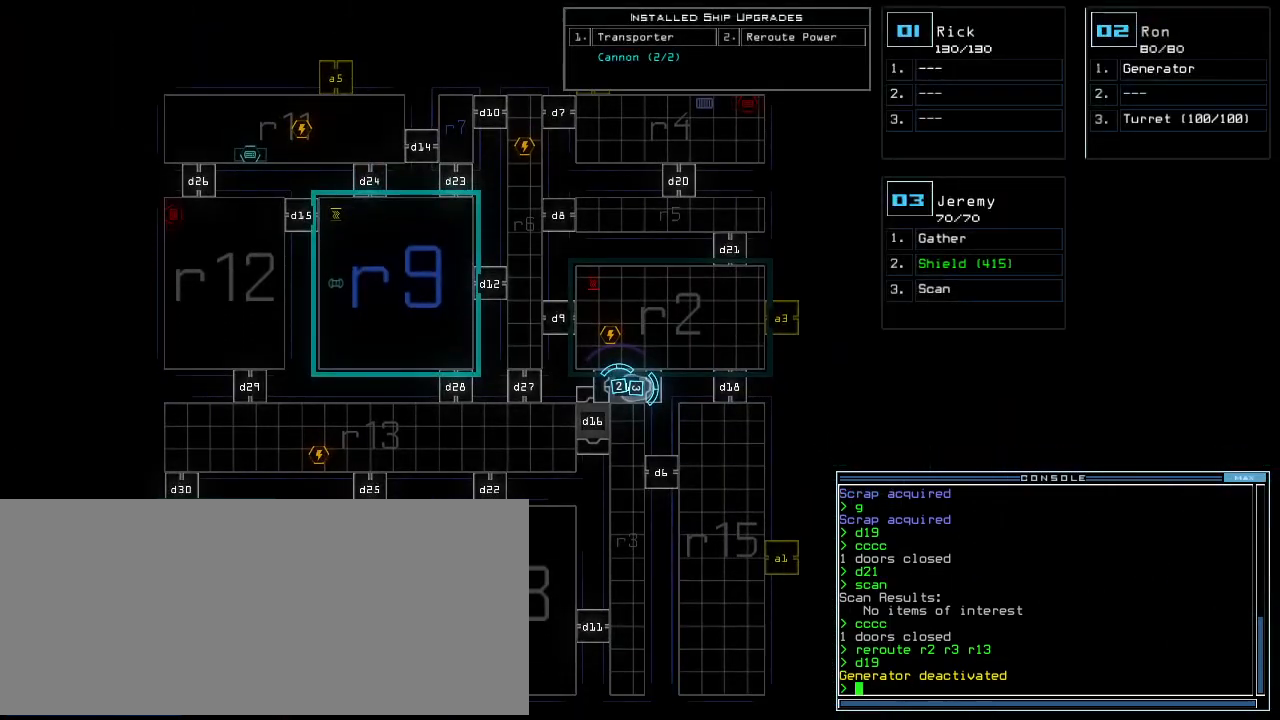
{"keys": [], "events": [[340, "t", "down"], [440, "t", "up"]]}
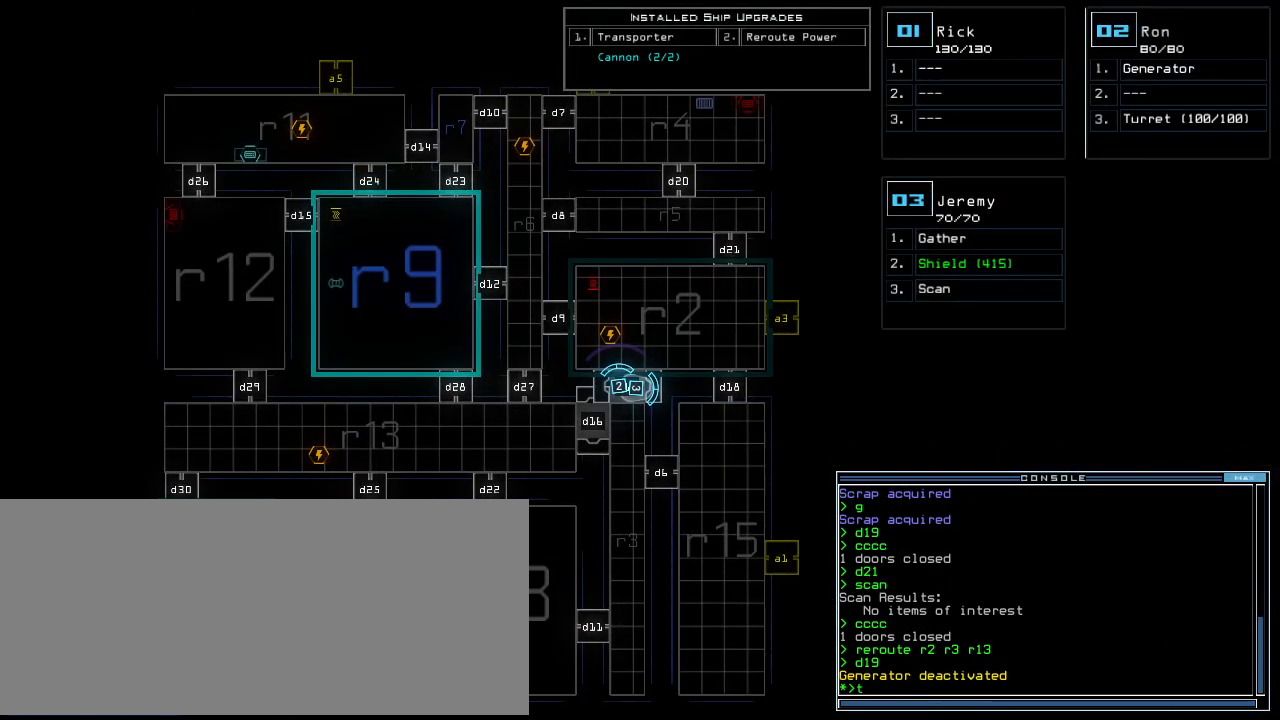
{"keys": ["return"], "events": [[20, "r", "down"], [40, "a", "down"], [120, "r", "up"], [220, "a", "up"], [500, "return", "down"]]}
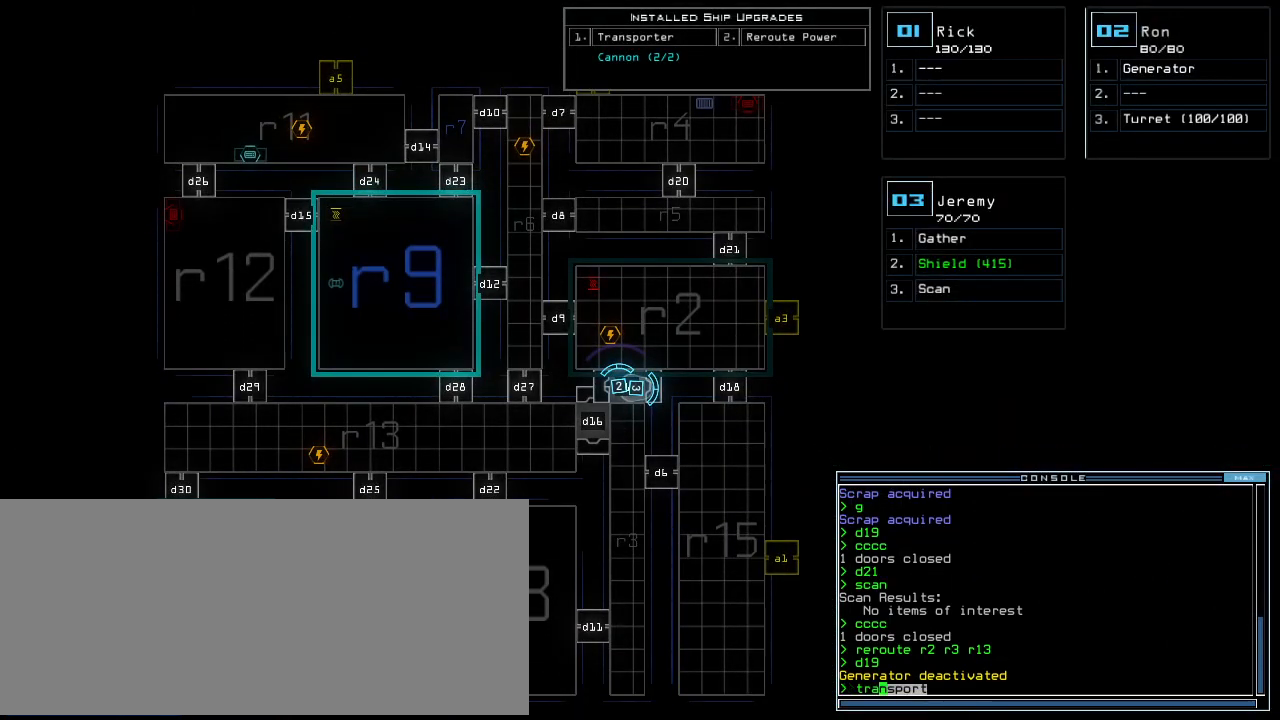
{"keys": [], "events": [[40, "return", "up"]]}